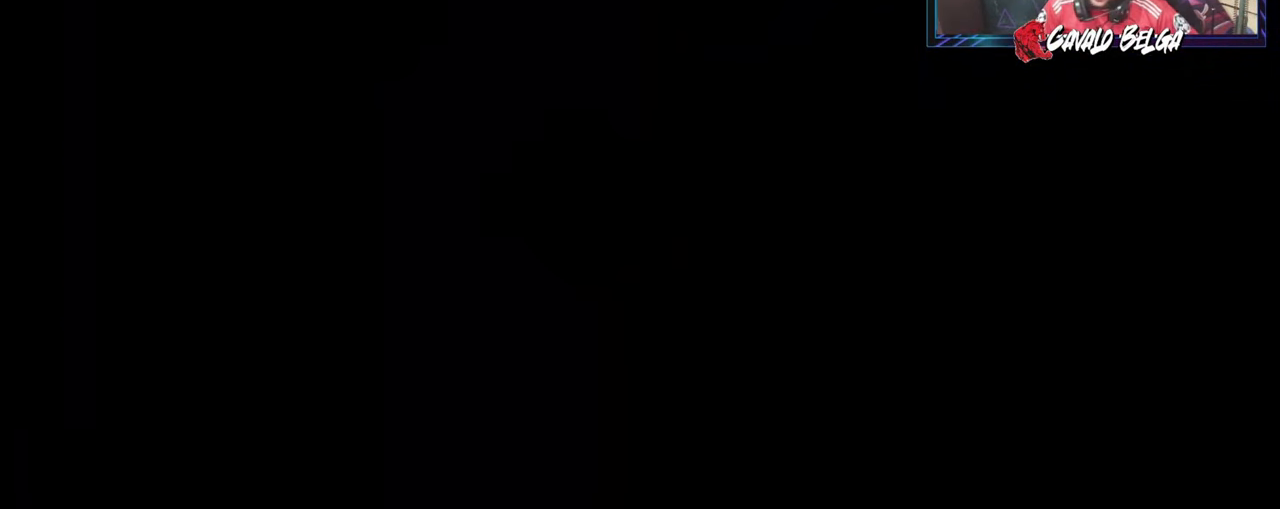
Gameplay with a controller (PlayStation layout); each line is a JSON object with the inputs held at the frame after it. "events" lists button and stick changes between this image and that frame as [ms after this image, input, new state], when the widget could be followed in between.
{"buttons": [], "left_stick": "center", "right_stick": "center", "events": [[134, "CIRCLE", "down"], [267, "CIRCLE", "up"]]}
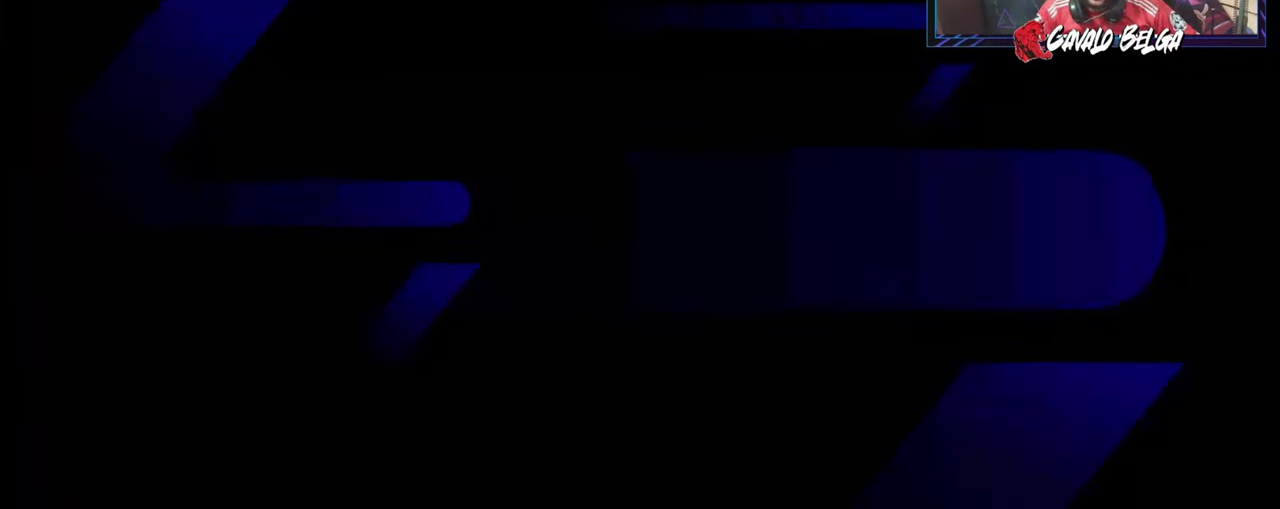
{"buttons": [], "left_stick": "center", "right_stick": "center", "events": []}
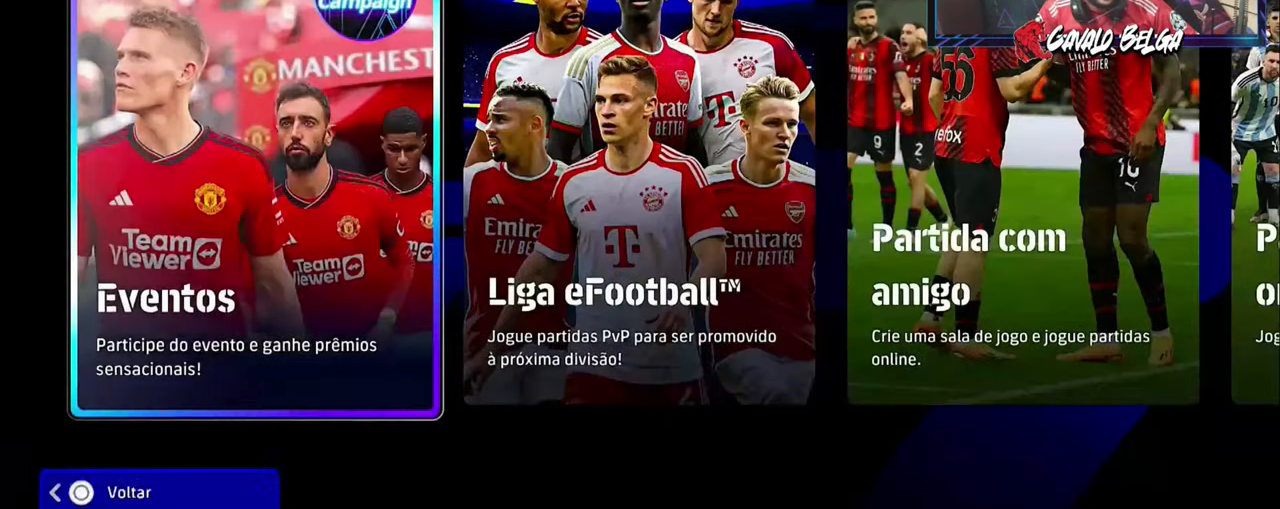
{"buttons": [], "left_stick": "center", "right_stick": "center", "events": []}
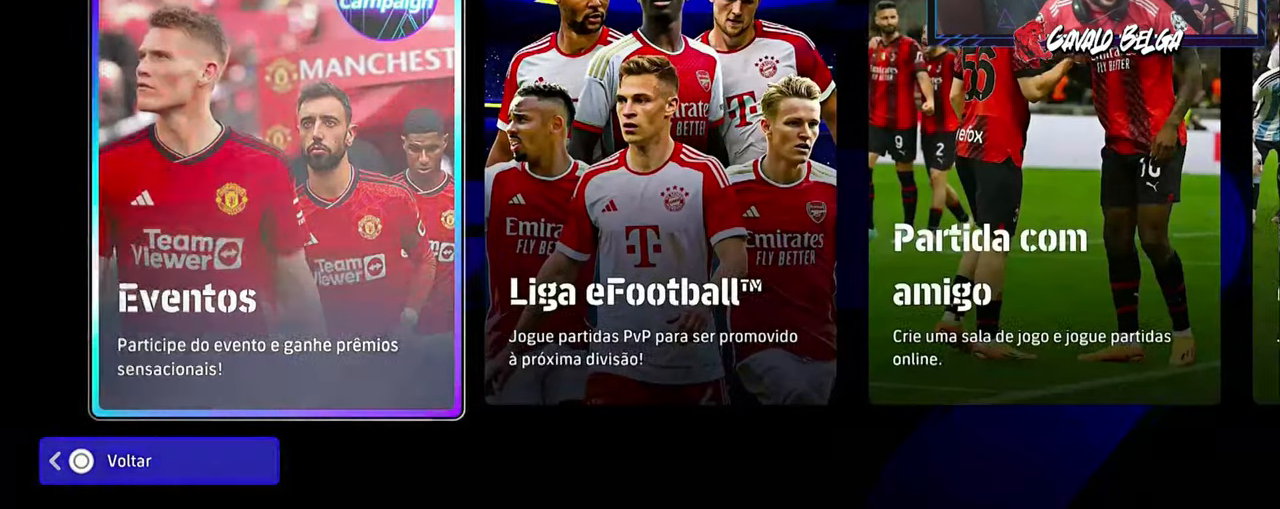
{"buttons": [], "left_stick": "center", "right_stick": "center", "events": []}
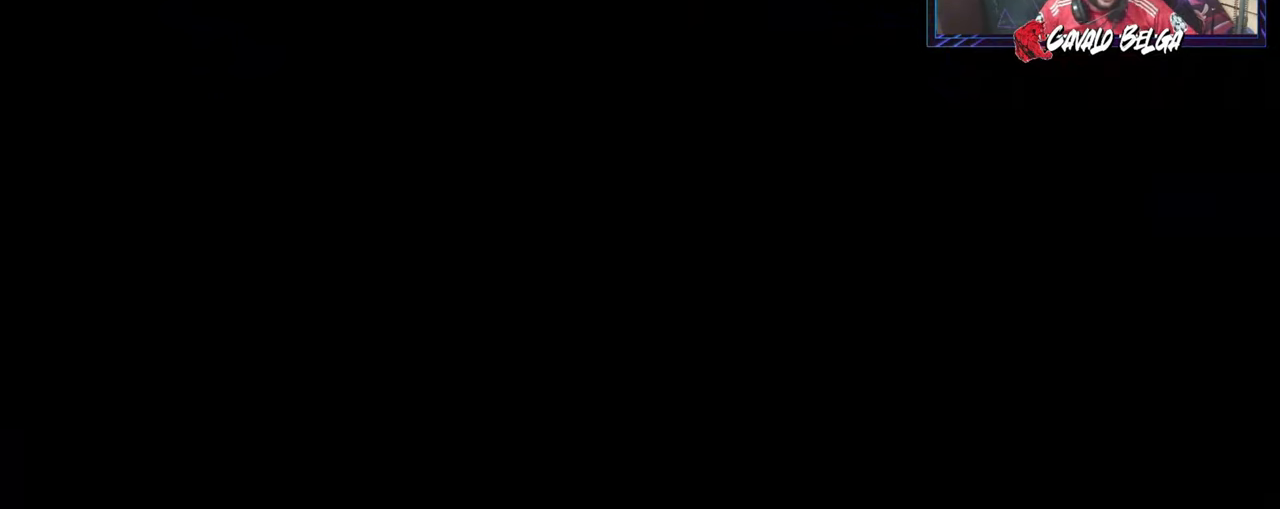
{"buttons": [], "left_stick": "center", "right_stick": "center", "events": [[300, "DPAD_RIGHT", "down"], [400, "DPAD_RIGHT", "up"]]}
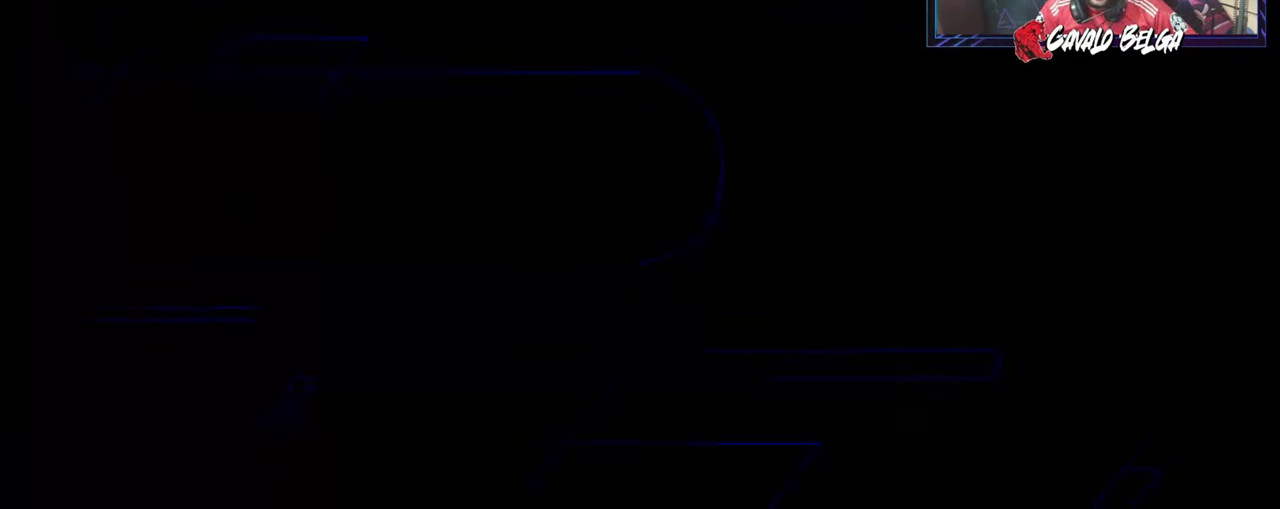
{"buttons": ["DPAD_UP"], "left_stick": "center", "right_stick": "center", "events": [[333, "DPAD_UP", "down"], [466, "DPAD_UP", "up"], [500, "DPAD_UP", "down"]]}
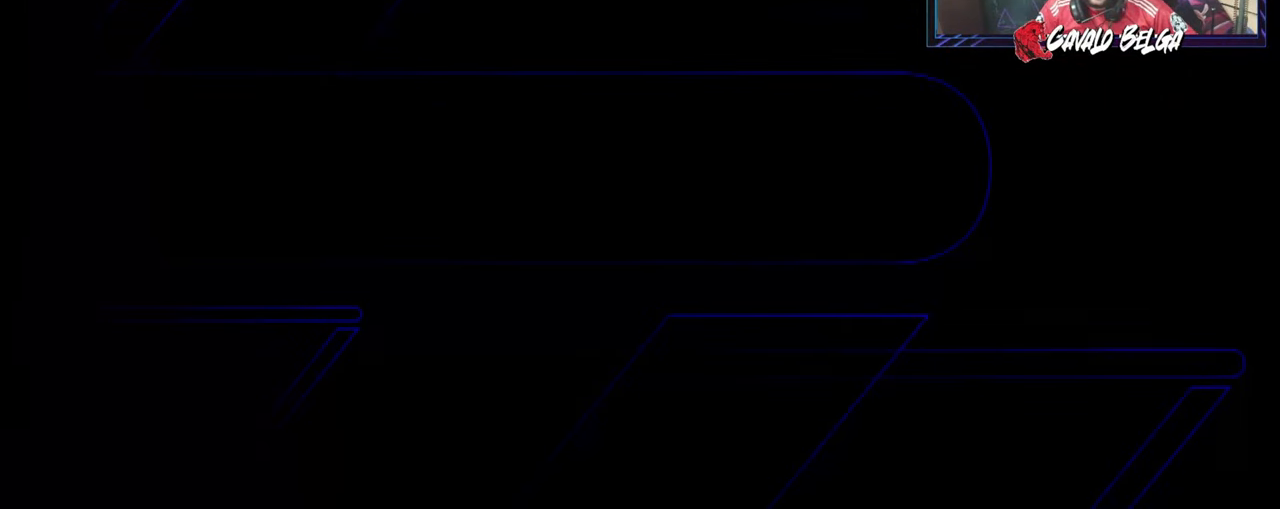
{"buttons": [], "left_stick": "center", "right_stick": "center", "events": [[133, "DPAD_UP", "up"], [266, "DPAD_RIGHT", "down"], [400, "DPAD_RIGHT", "up"]]}
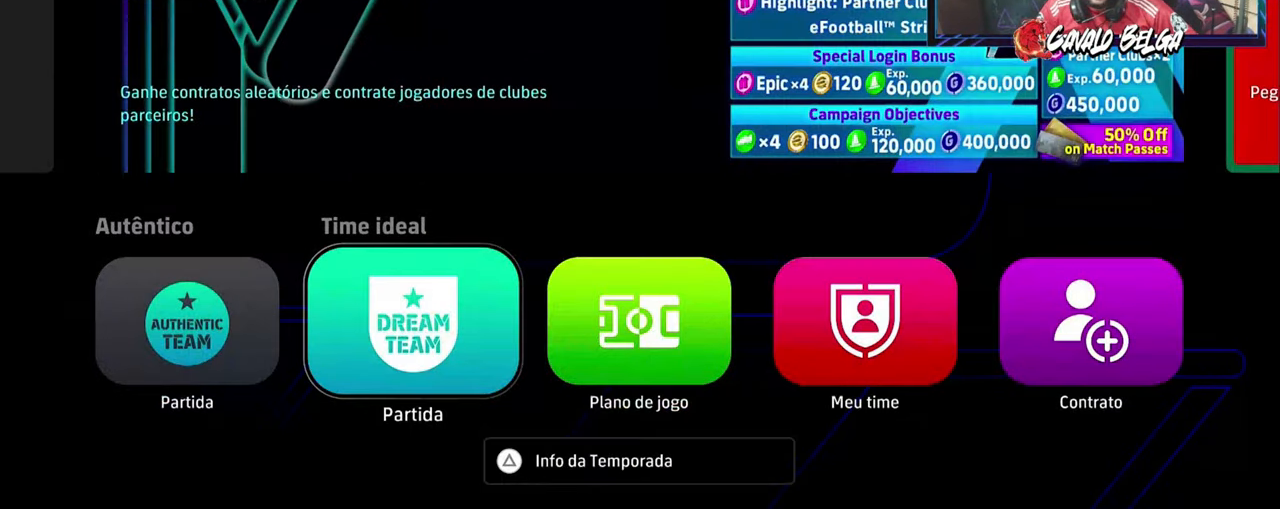
{"buttons": [], "left_stick": "center", "right_stick": "center", "events": [[300, "DPAD_DOWN", "down"], [400, "DPAD_DOWN", "up"]]}
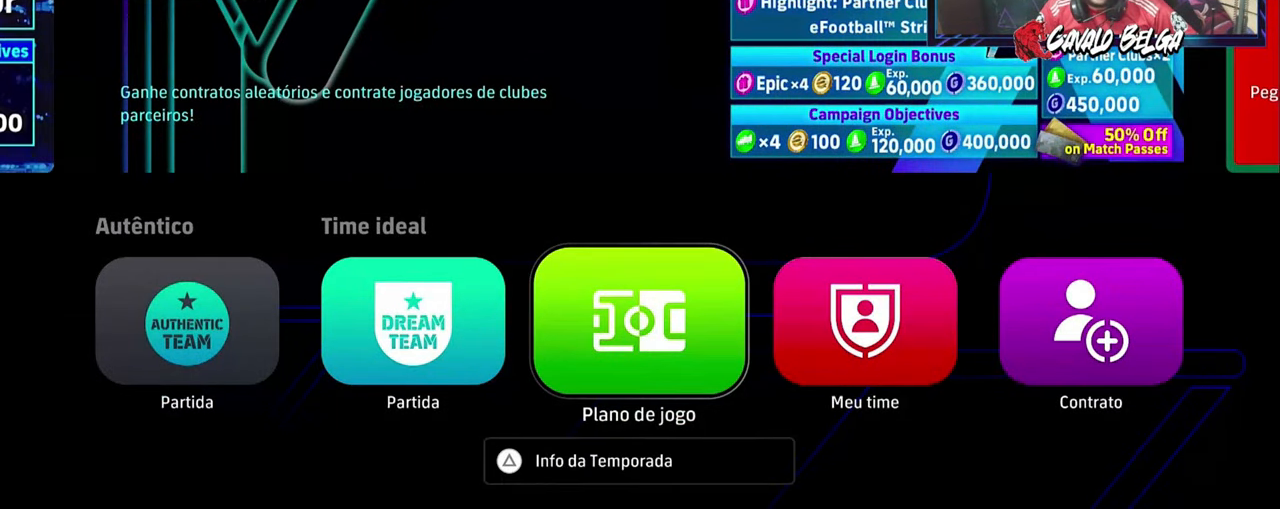
{"buttons": [], "left_stick": "center", "right_stick": "center", "events": [[33, "DPAD_RIGHT", "down"], [100, "DPAD_RIGHT", "up"], [300, "CROSS", "down"], [433, "CROSS", "up"]]}
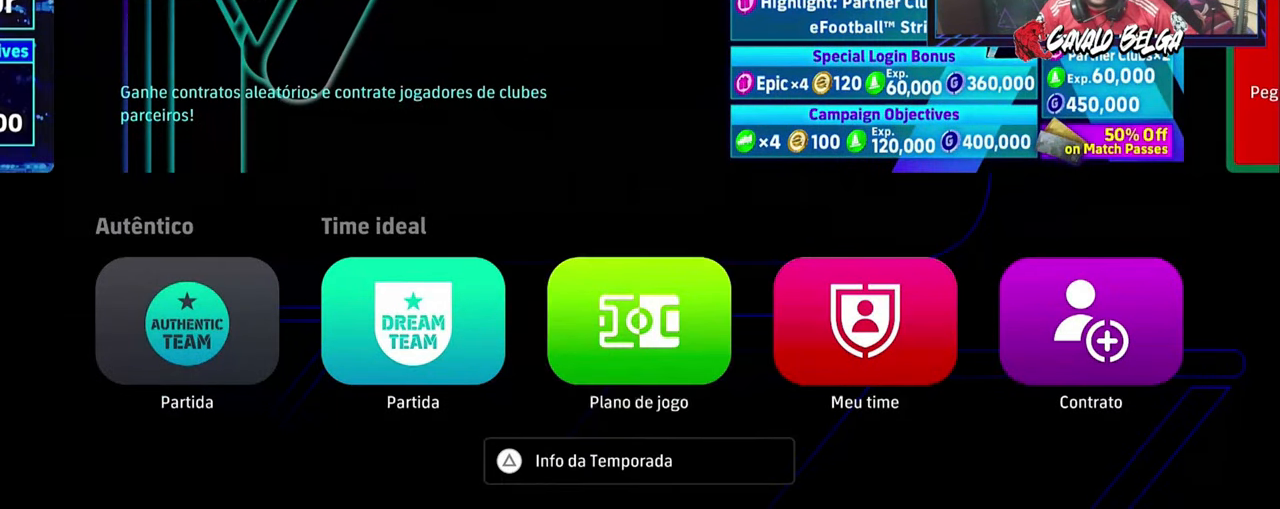
{"buttons": [], "left_stick": "center", "right_stick": "center", "events": []}
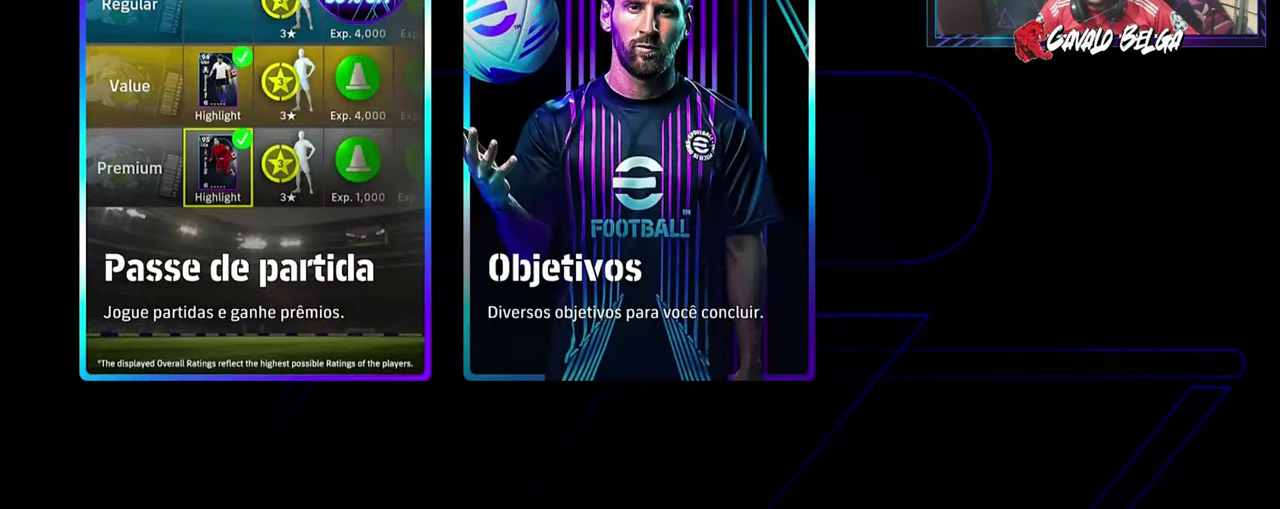
{"buttons": [], "left_stick": "center", "right_stick": "center", "events": []}
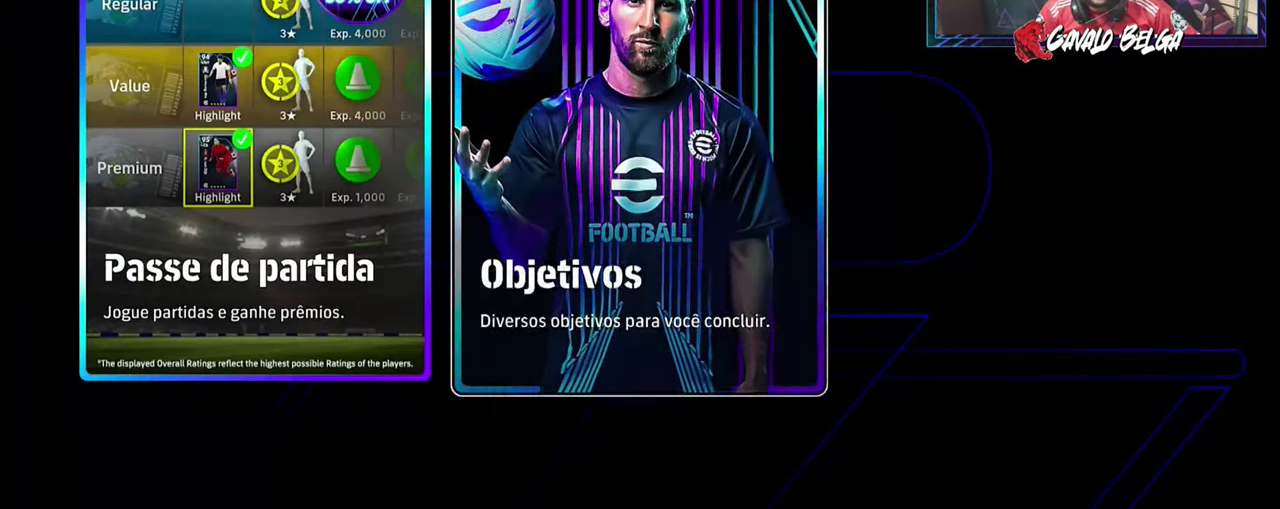
{"buttons": [], "left_stick": "center", "right_stick": "center", "events": []}
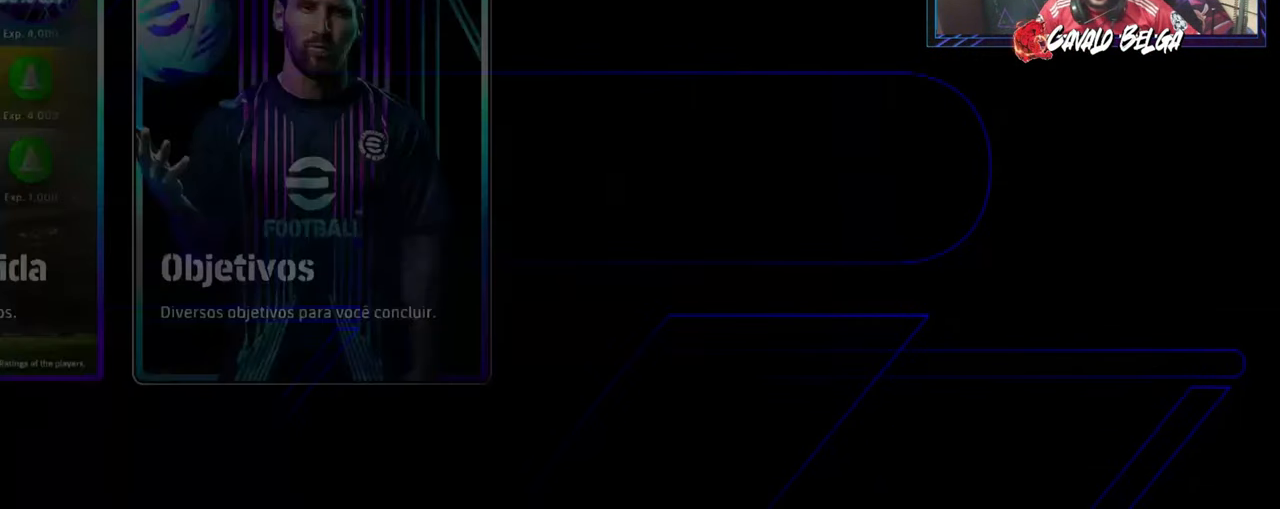
{"buttons": [], "left_stick": "center", "right_stick": "center", "events": [[400, "DPAD_RIGHT", "down"], [500, "DPAD_RIGHT", "up"]]}
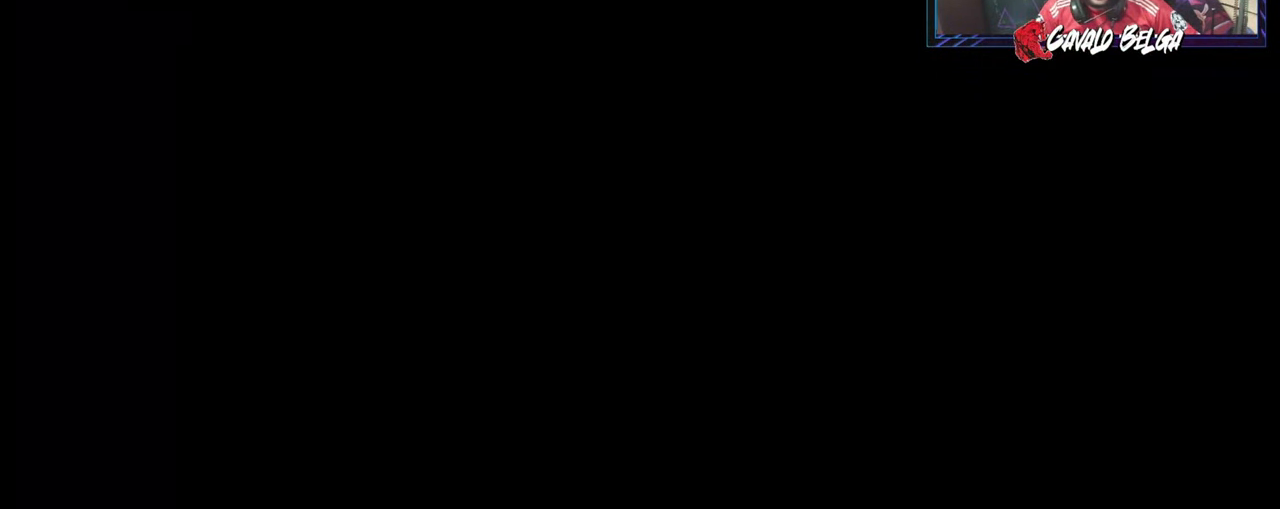
{"buttons": [], "left_stick": "center", "right_stick": "center", "events": [[133, "DPAD_LEFT", "down"], [266, "DPAD_LEFT", "up"], [300, "CROSS", "down"], [433, "CROSS", "up"]]}
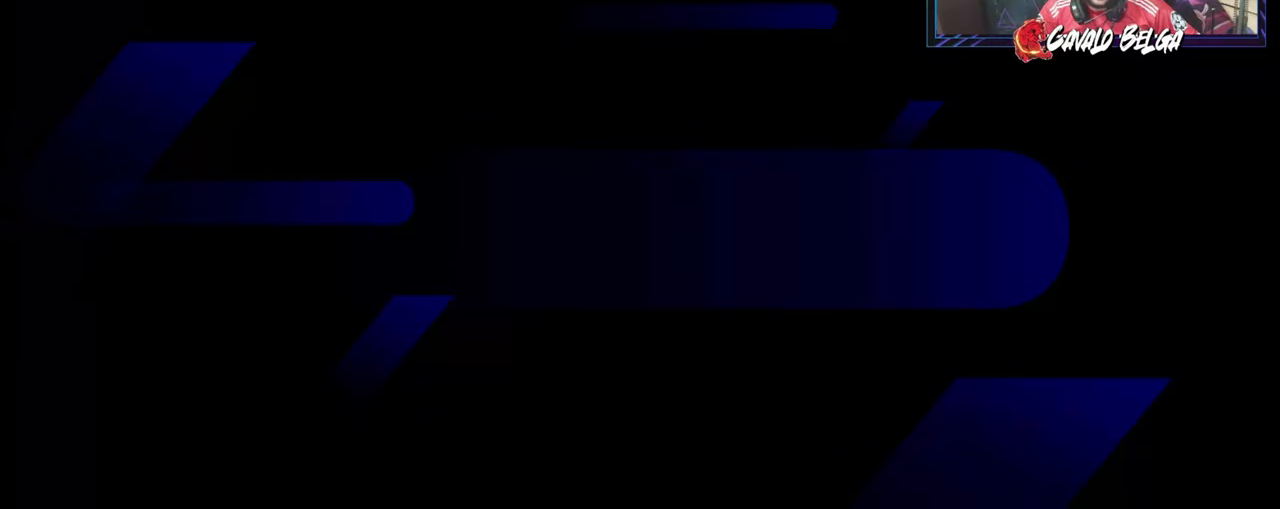
{"buttons": [], "left_stick": "center", "right_stick": "center", "events": []}
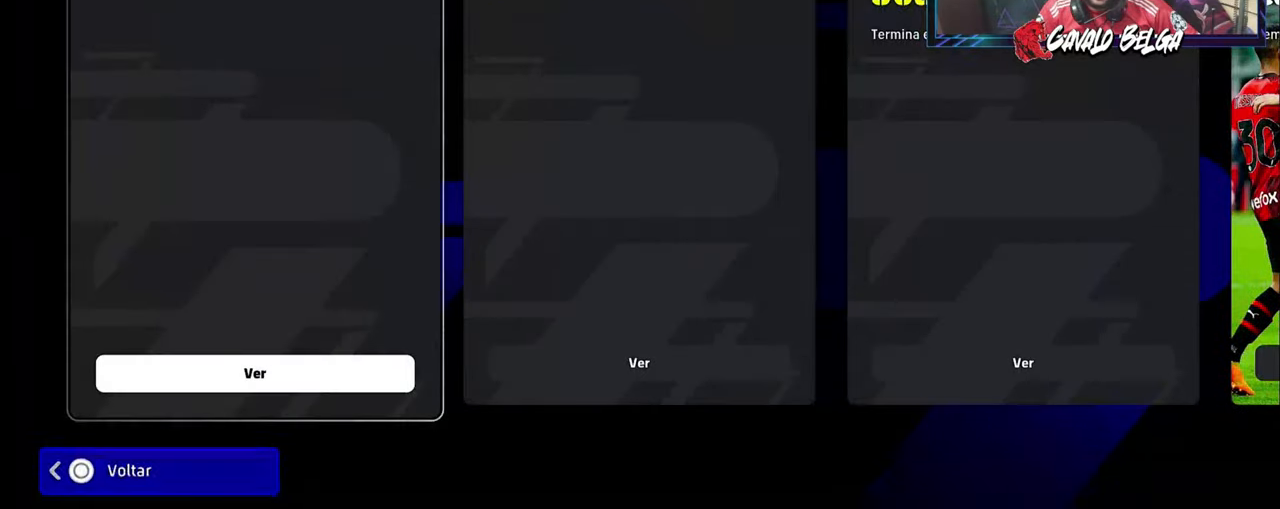
{"buttons": [], "left_stick": "center", "right_stick": "center", "events": []}
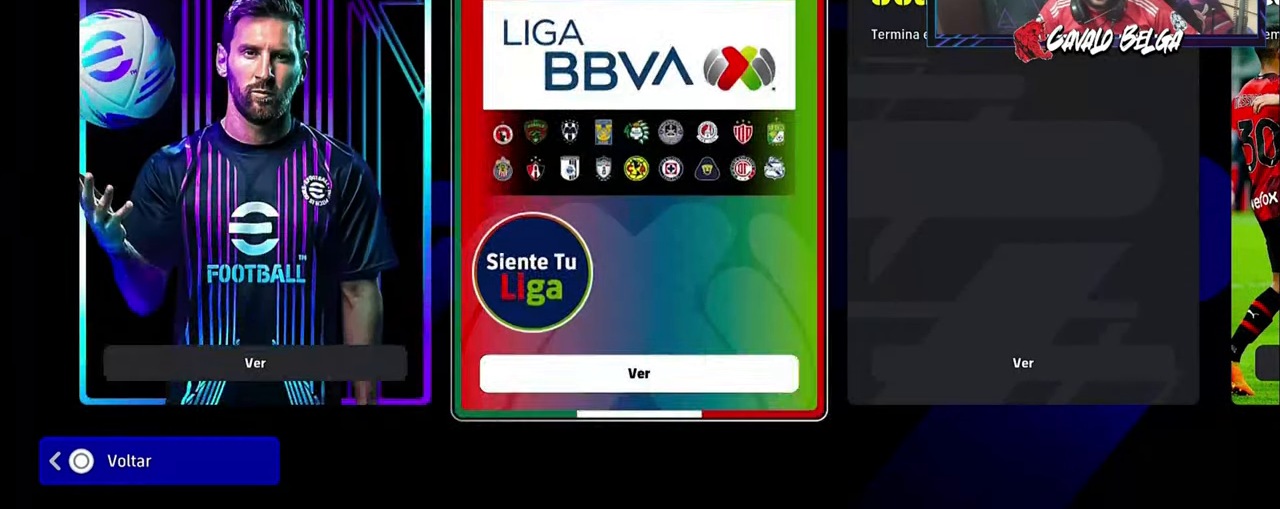
{"buttons": [], "left_stick": "center", "right_stick": "center", "events": []}
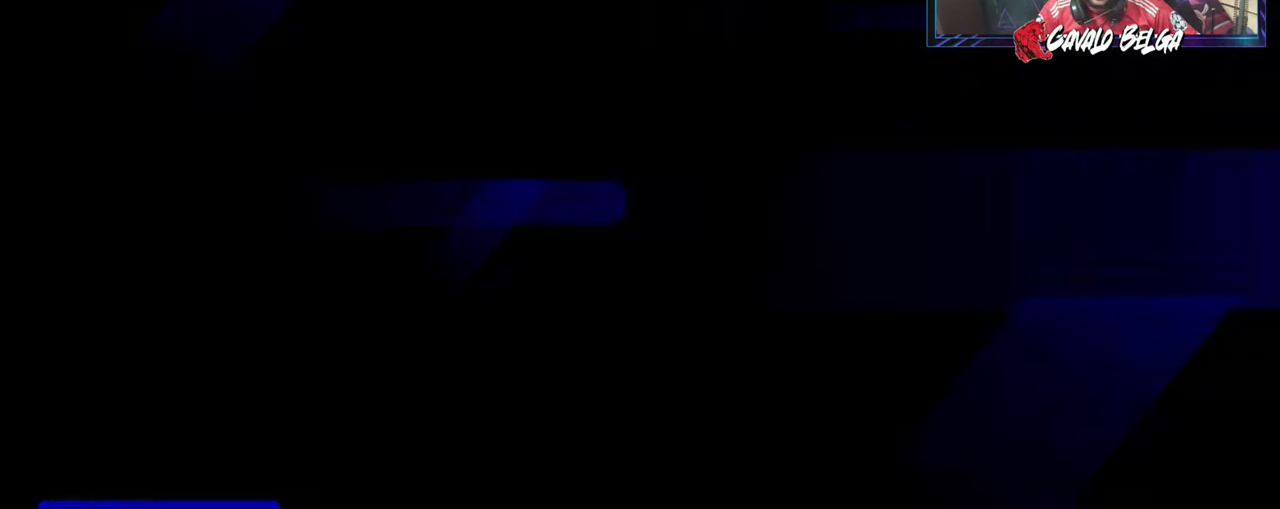
{"buttons": [], "left_stick": "center", "right_stick": "center", "events": []}
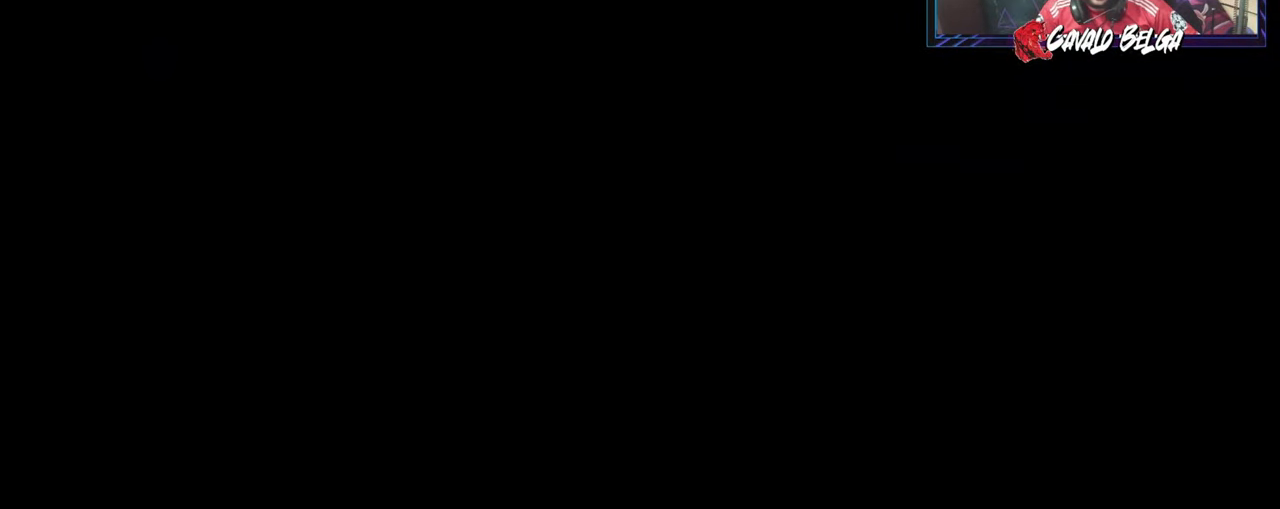
{"buttons": [], "left_stick": "center", "right_stick": "center", "events": [[67, "TRIANGLE", "down"], [267, "TRIANGLE", "up"]]}
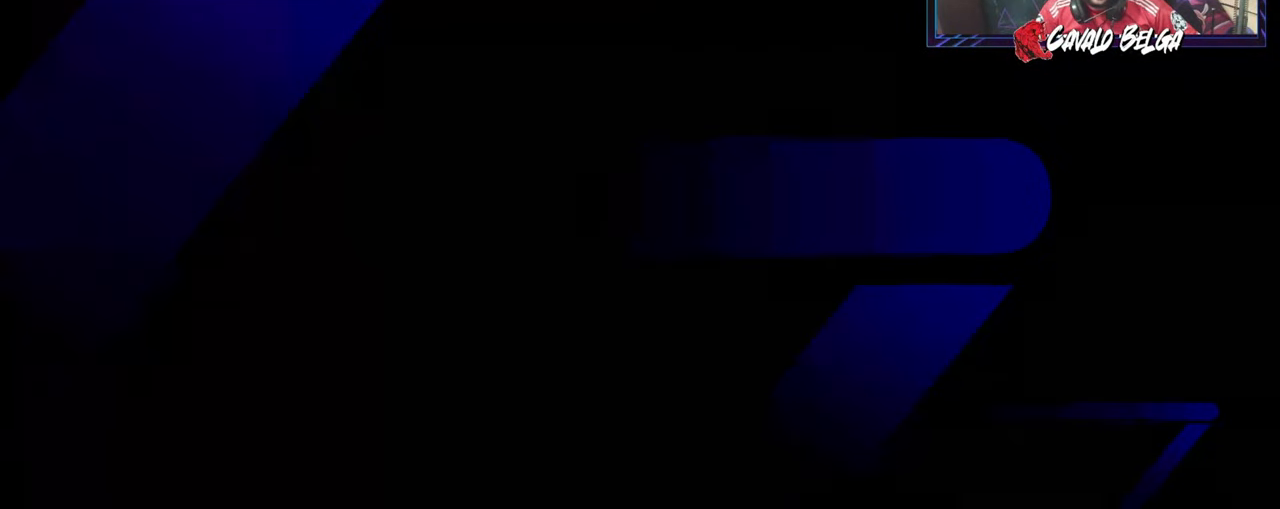
{"buttons": [], "left_stick": "center", "right_stick": "center", "events": []}
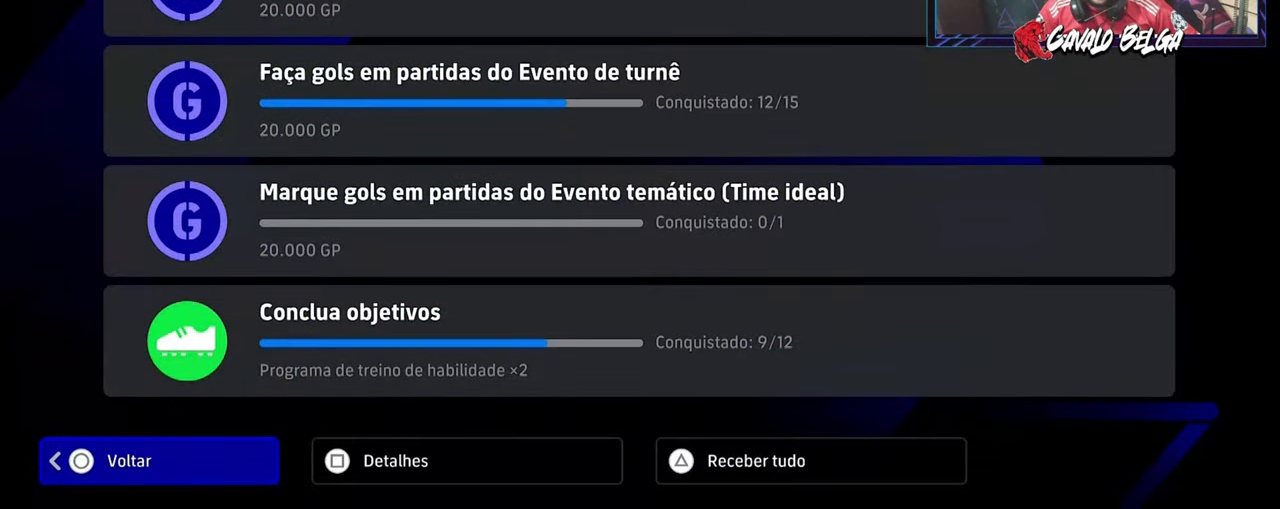
{"buttons": [], "left_stick": "center", "right_stick": "center", "events": []}
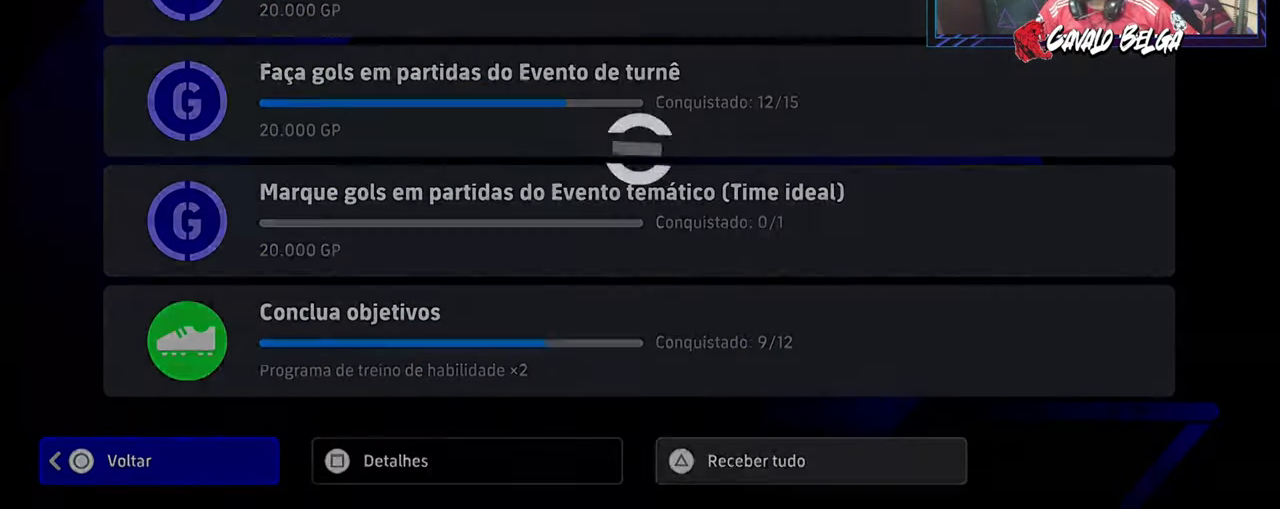
{"buttons": [], "left_stick": "center", "right_stick": "center", "events": []}
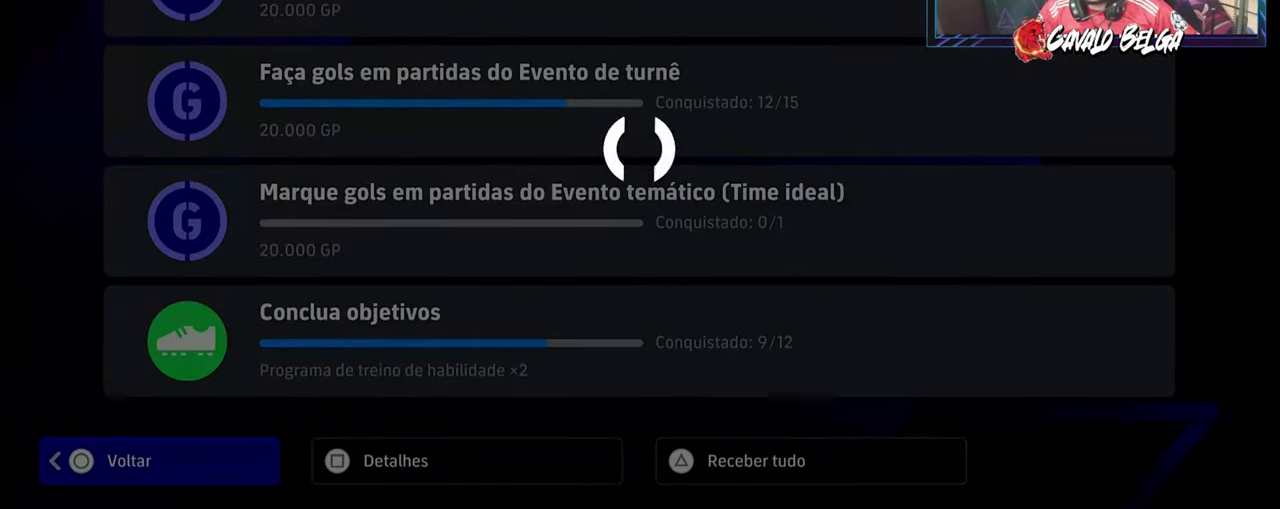
{"buttons": [], "left_stick": "center", "right_stick": "center", "events": [[167, "CROSS", "down"], [300, "CROSS", "up"]]}
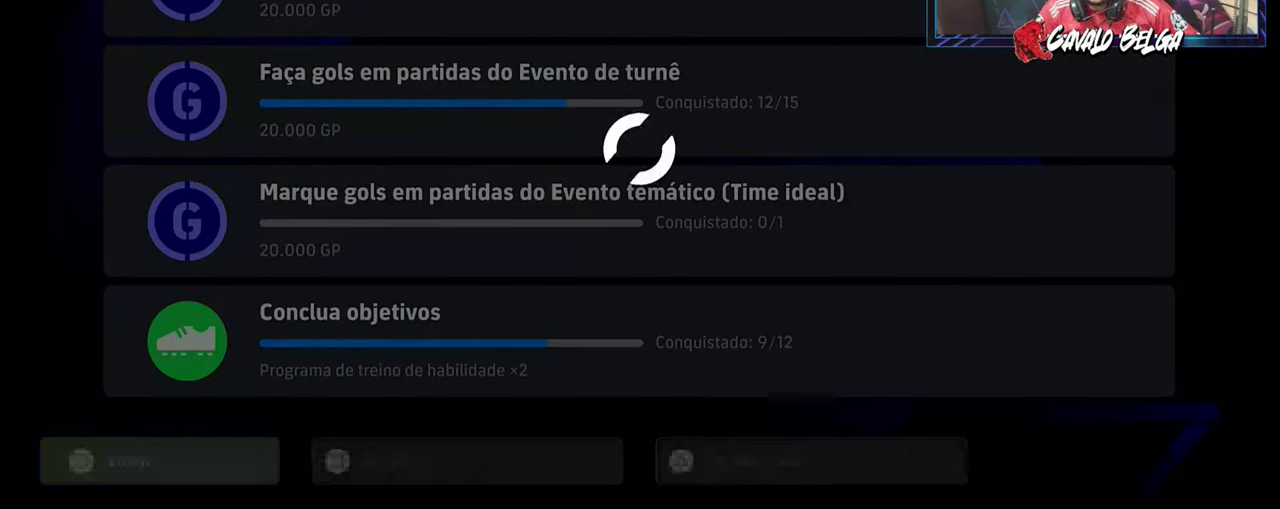
{"buttons": [], "left_stick": "center", "right_stick": "center", "events": [[100, "CIRCLE", "down"], [233, "CIRCLE", "up"]]}
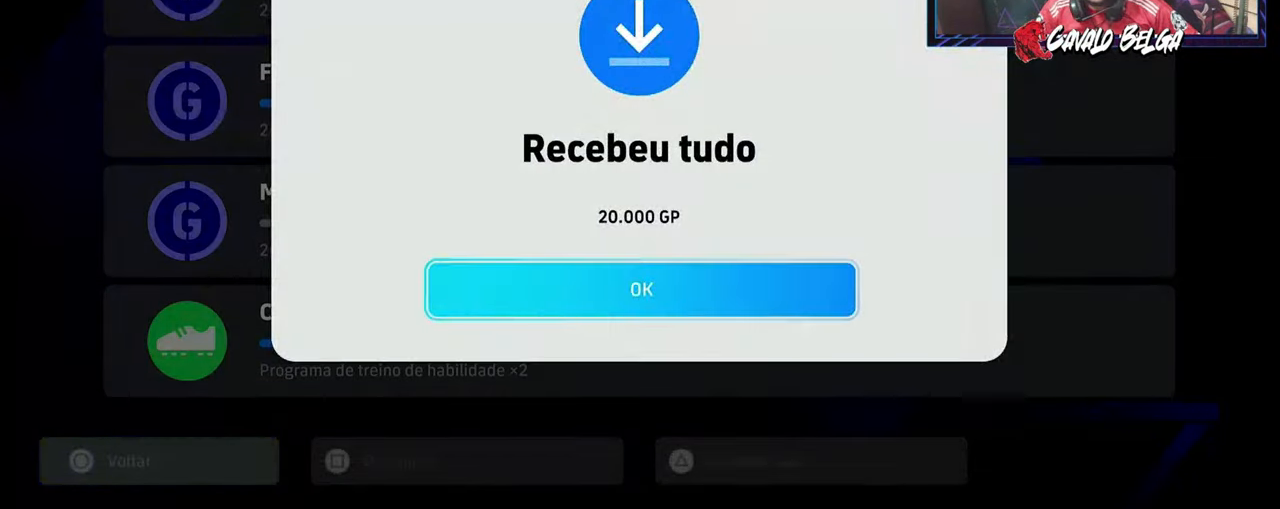
{"buttons": [], "left_stick": "center", "right_stick": "center", "events": []}
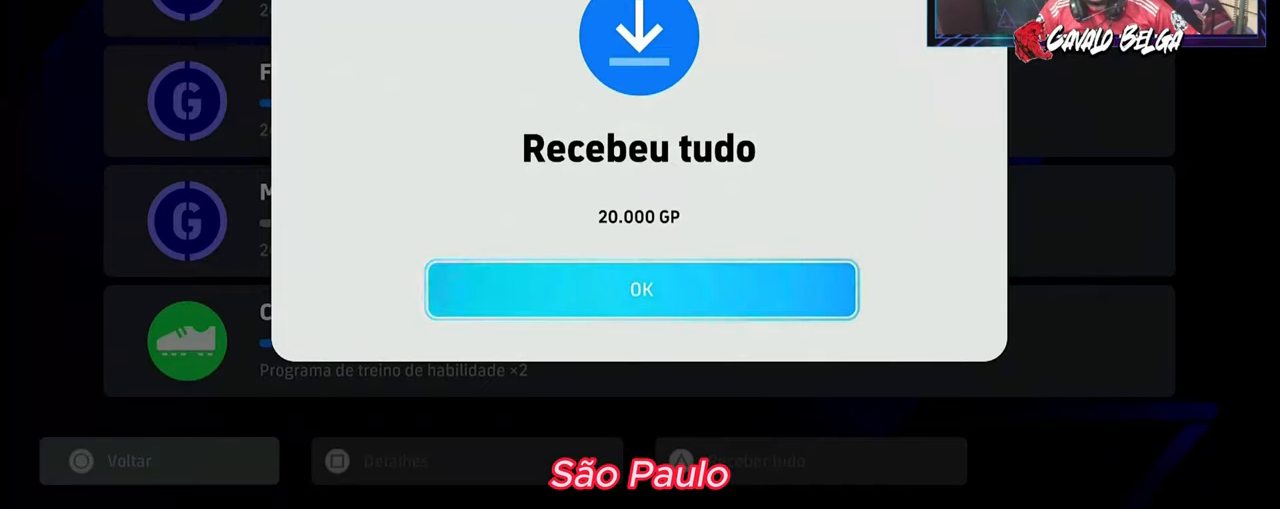
{"buttons": [], "left_stick": "center", "right_stick": "center", "events": [[267, "DPAD_RIGHT", "down"], [400, "DPAD_RIGHT", "up"]]}
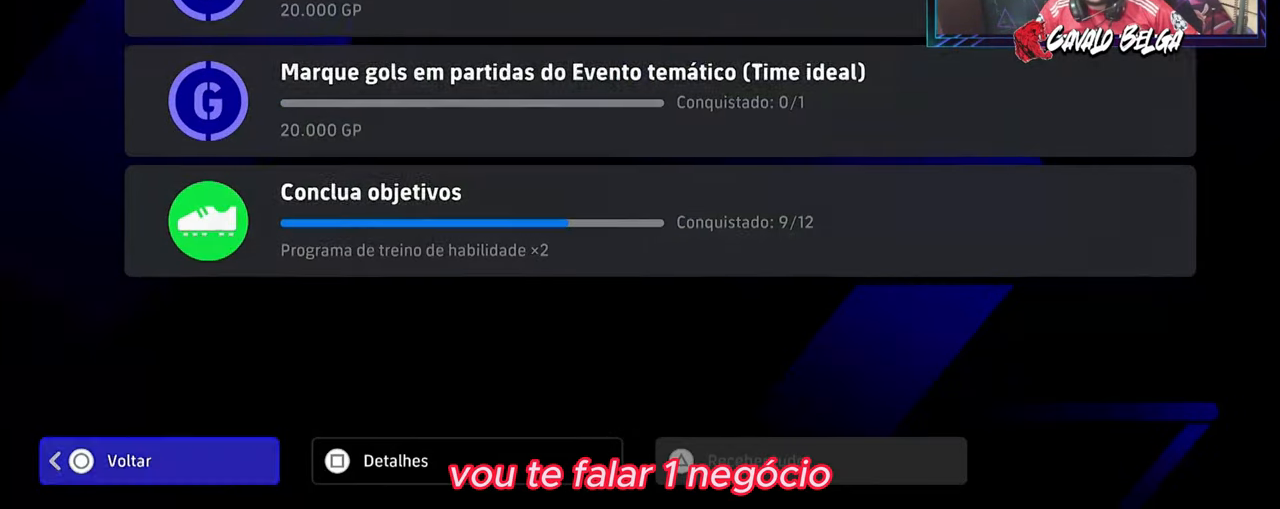
{"buttons": [], "left_stick": "center", "right_stick": "center", "events": [[67, "CIRCLE", "down"], [200, "CIRCLE", "up"]]}
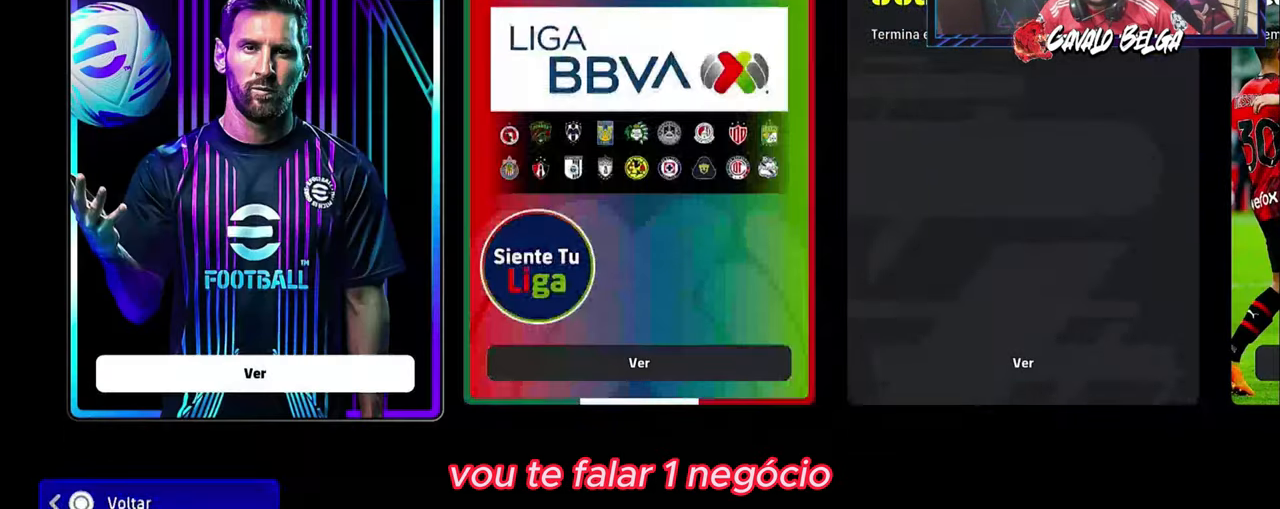
{"buttons": [], "left_stick": "center", "right_stick": "center", "events": []}
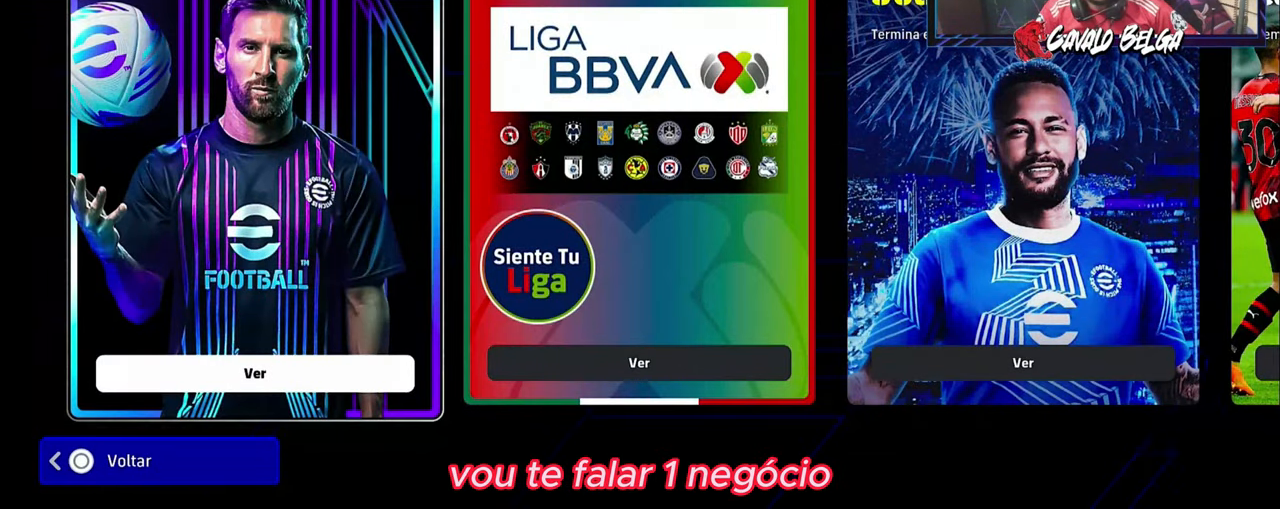
{"buttons": [], "left_stick": "center", "right_stick": "center", "events": []}
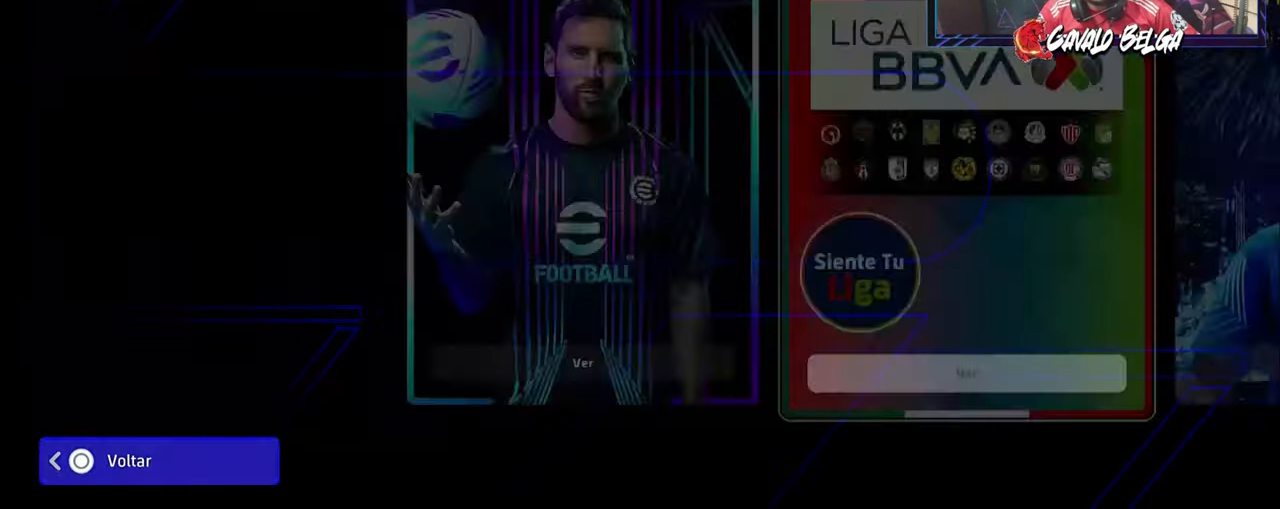
{"buttons": [], "left_stick": "center", "right_stick": "center", "events": []}